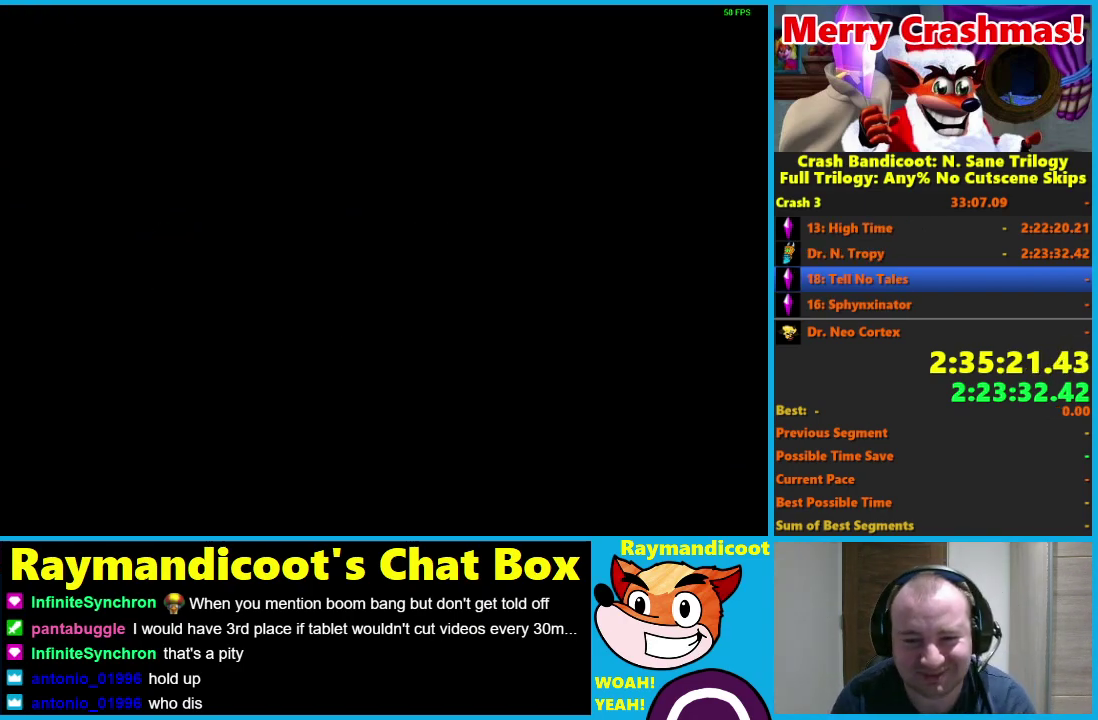
Gameplay with a controller (Xbox layout); each line is a JSON object with the inputs held at the frame after it. "events" lists button and stick changes between this image and that frame as [ms after this image, input, new state], when the widget could be followed in between.
{"buttons": [], "left_stick": "down", "right_stick": "center"}
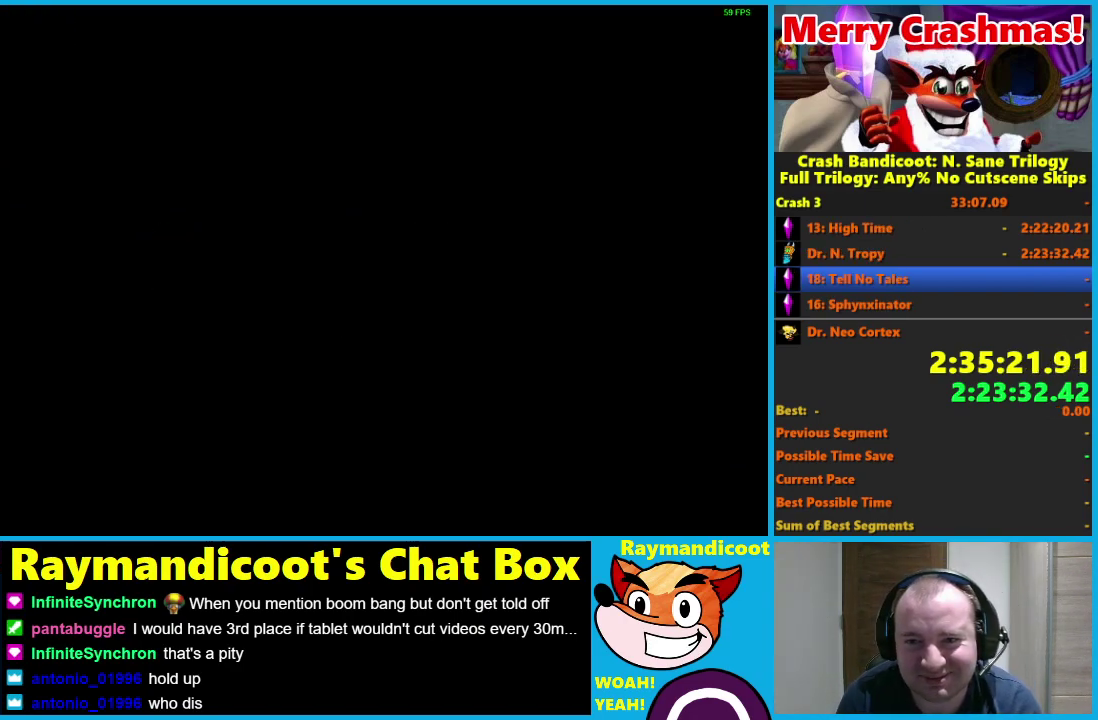
{"buttons": [], "left_stick": "down", "right_stick": "center", "events": []}
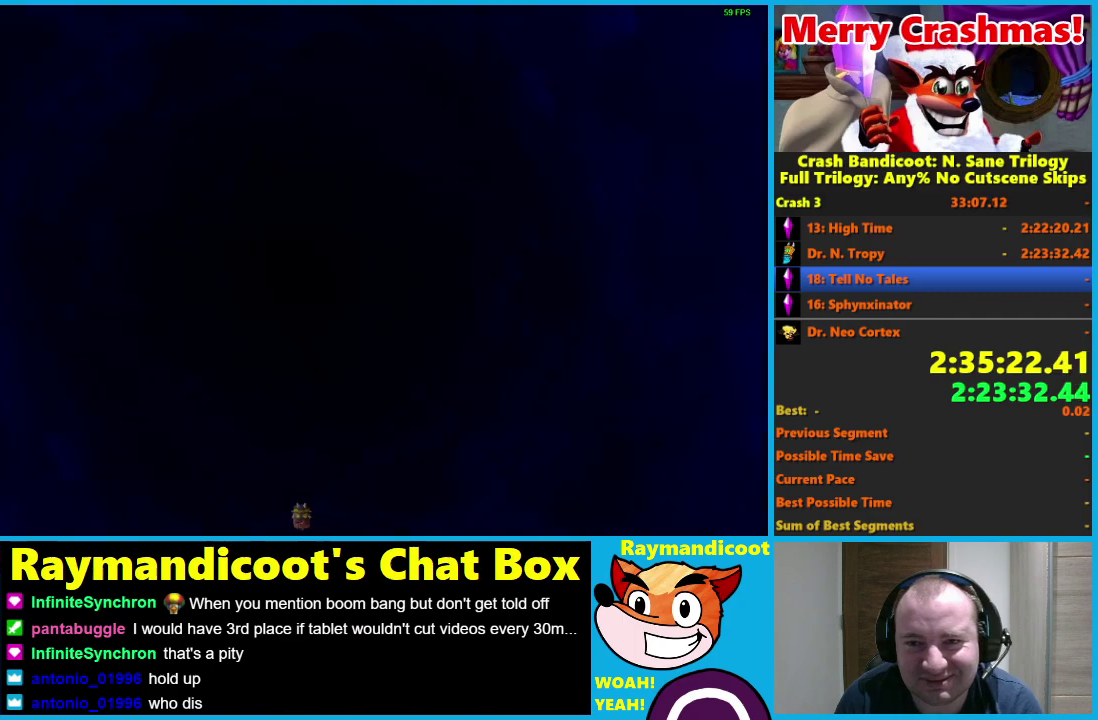
{"buttons": [], "left_stick": "down", "right_stick": "center", "events": []}
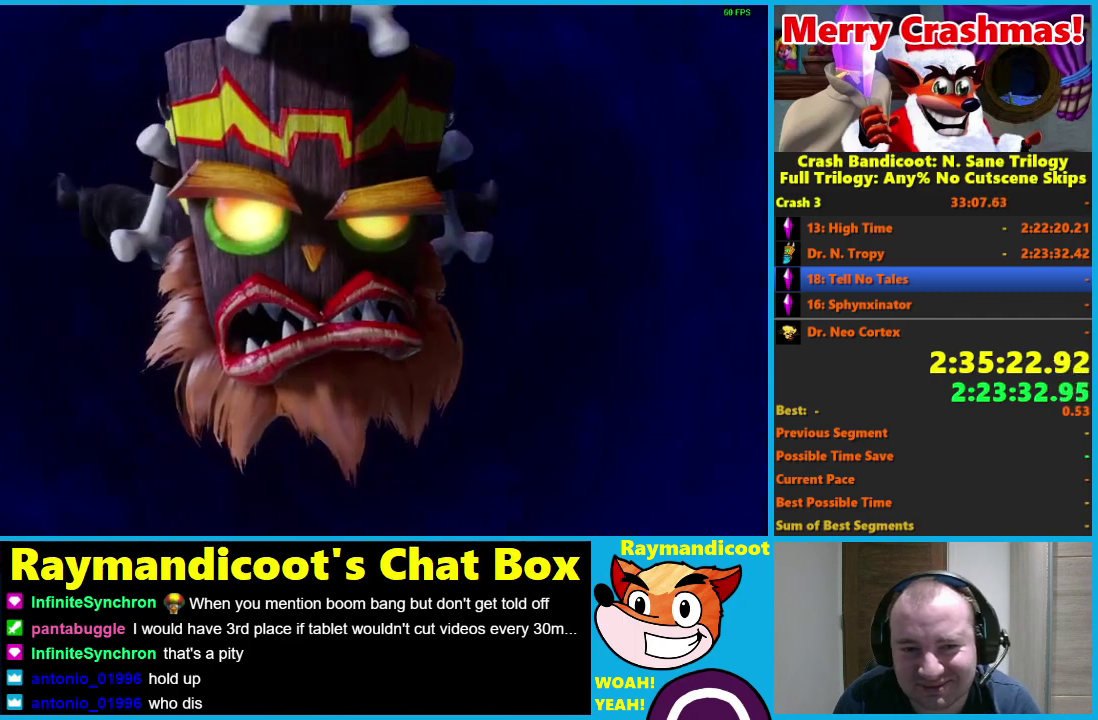
{"buttons": [], "left_stick": "down", "right_stick": "center", "events": []}
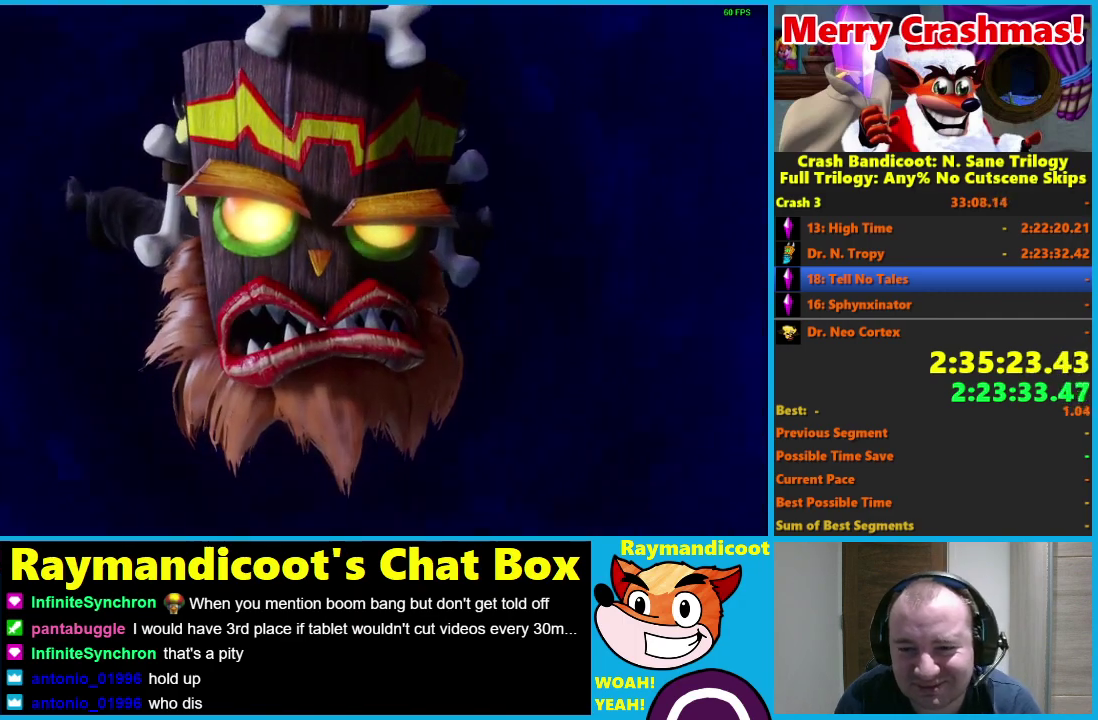
{"buttons": [], "left_stick": "down", "right_stick": "center", "events": []}
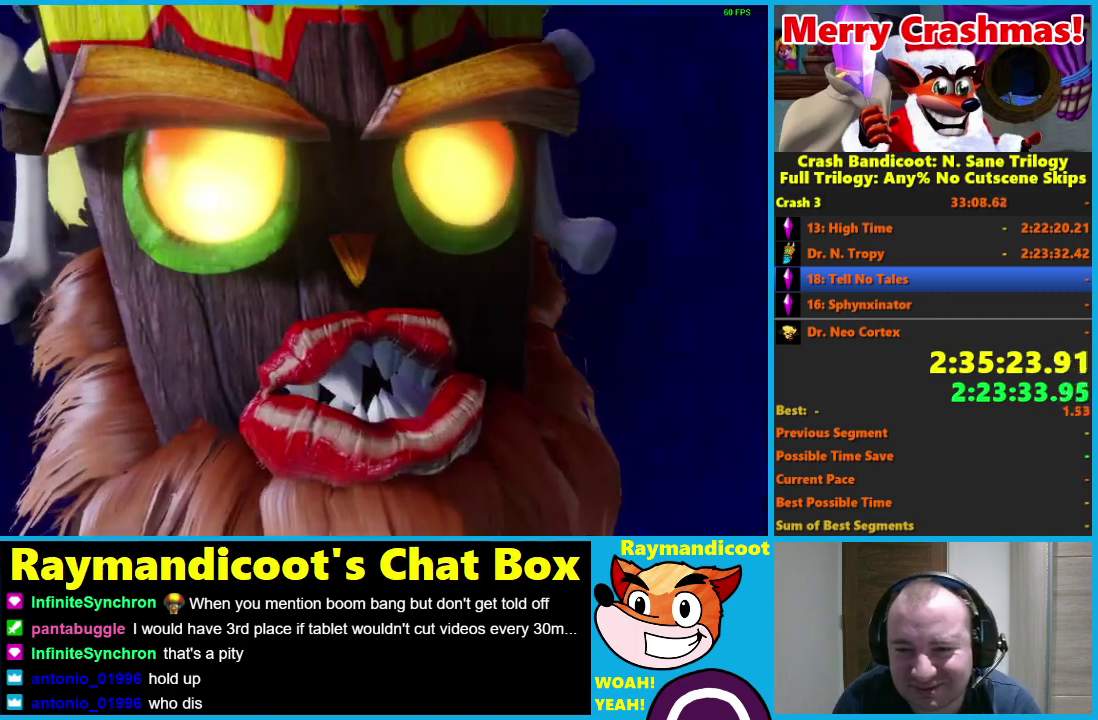
{"buttons": [], "left_stick": "down", "right_stick": "center", "events": []}
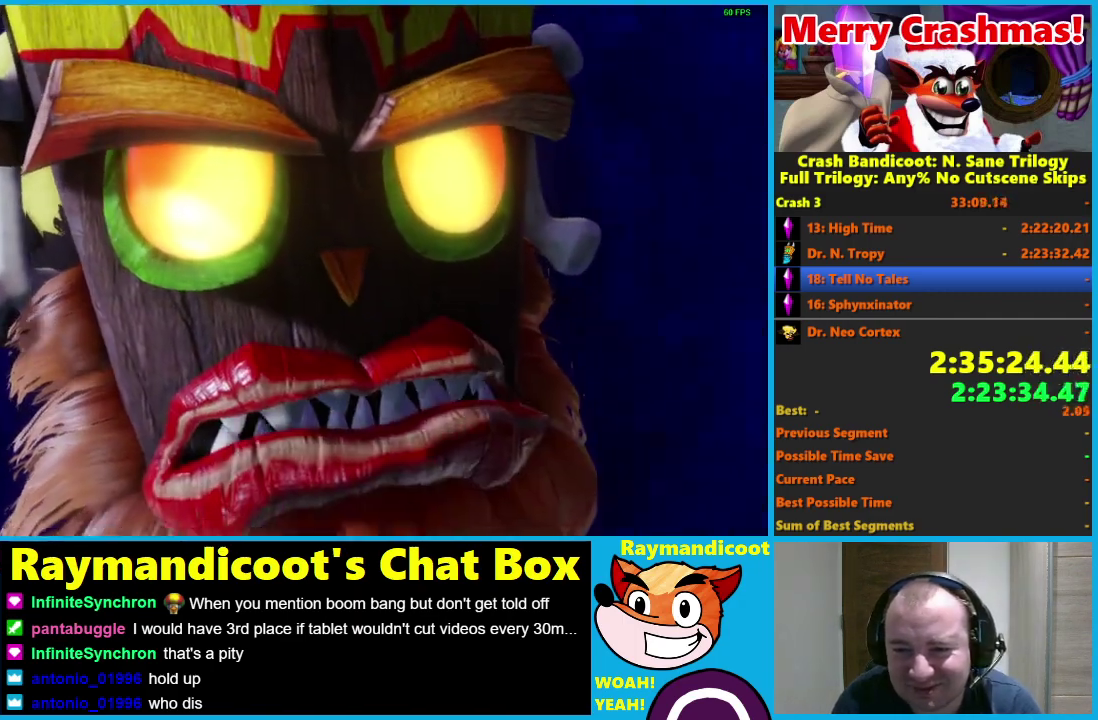
{"buttons": [], "left_stick": "down", "right_stick": "center", "events": []}
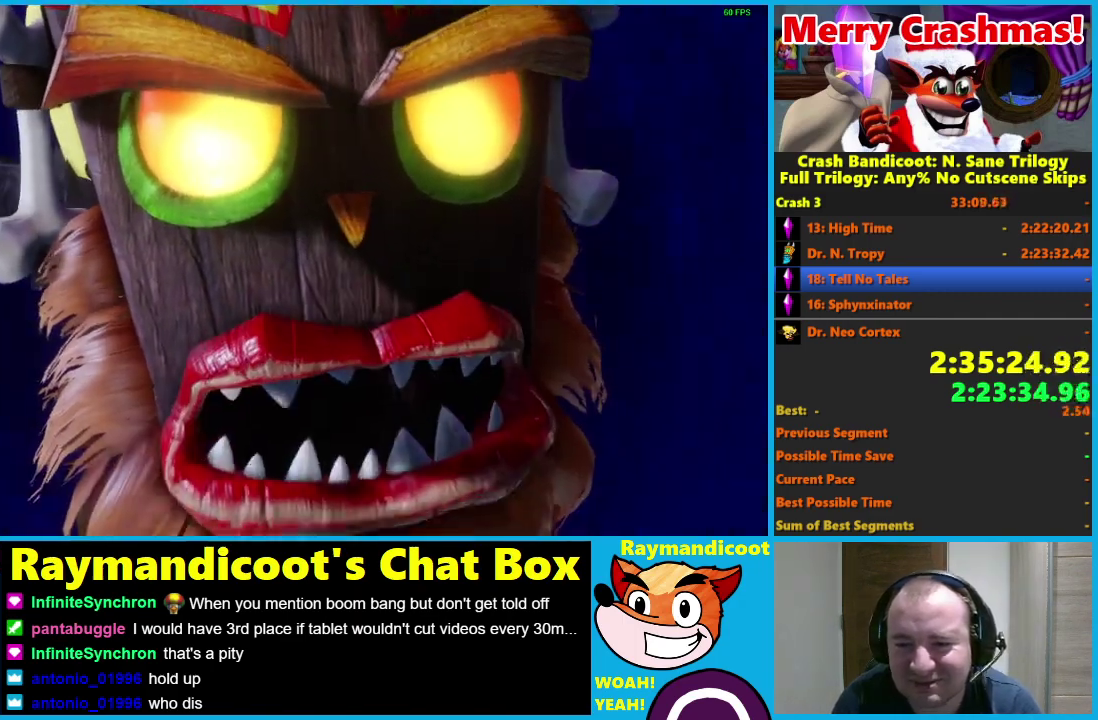
{"buttons": [], "left_stick": "down", "right_stick": "center", "events": []}
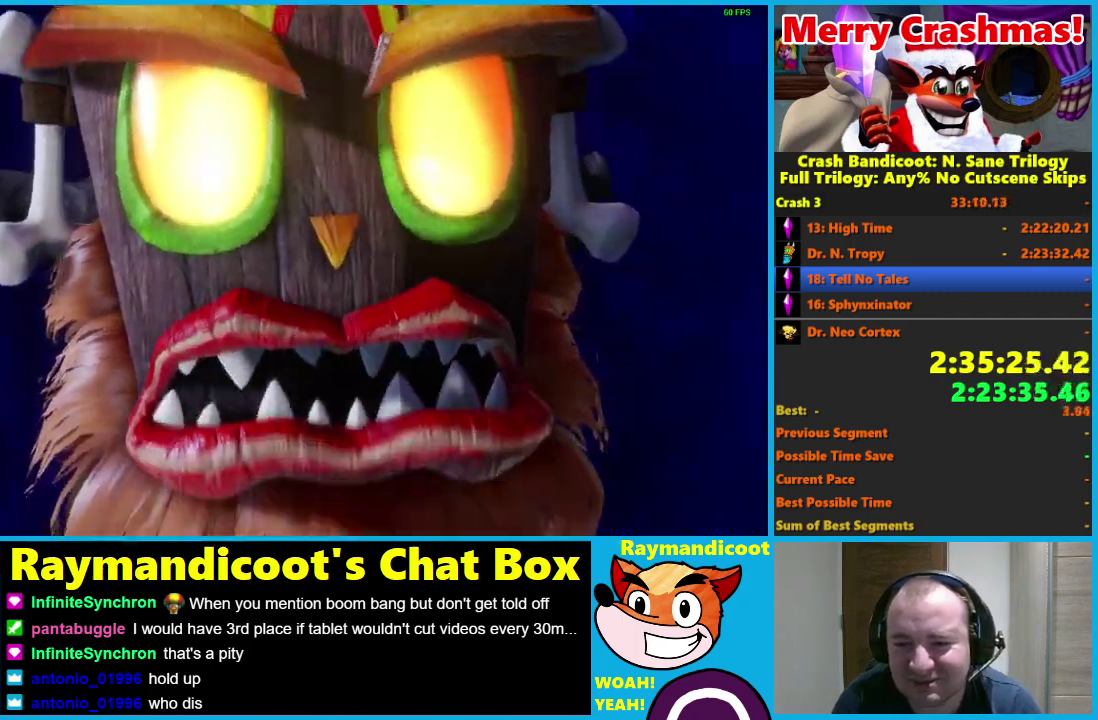
{"buttons": [], "left_stick": "down", "right_stick": "center", "events": []}
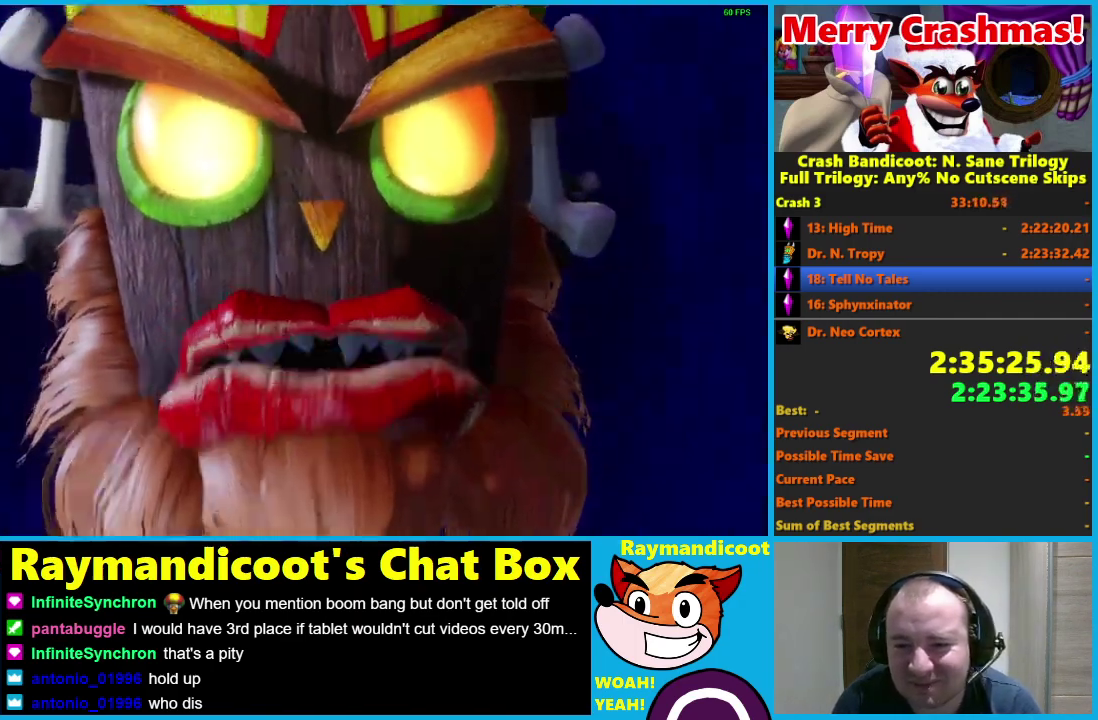
{"buttons": [], "left_stick": "down", "right_stick": "center", "events": []}
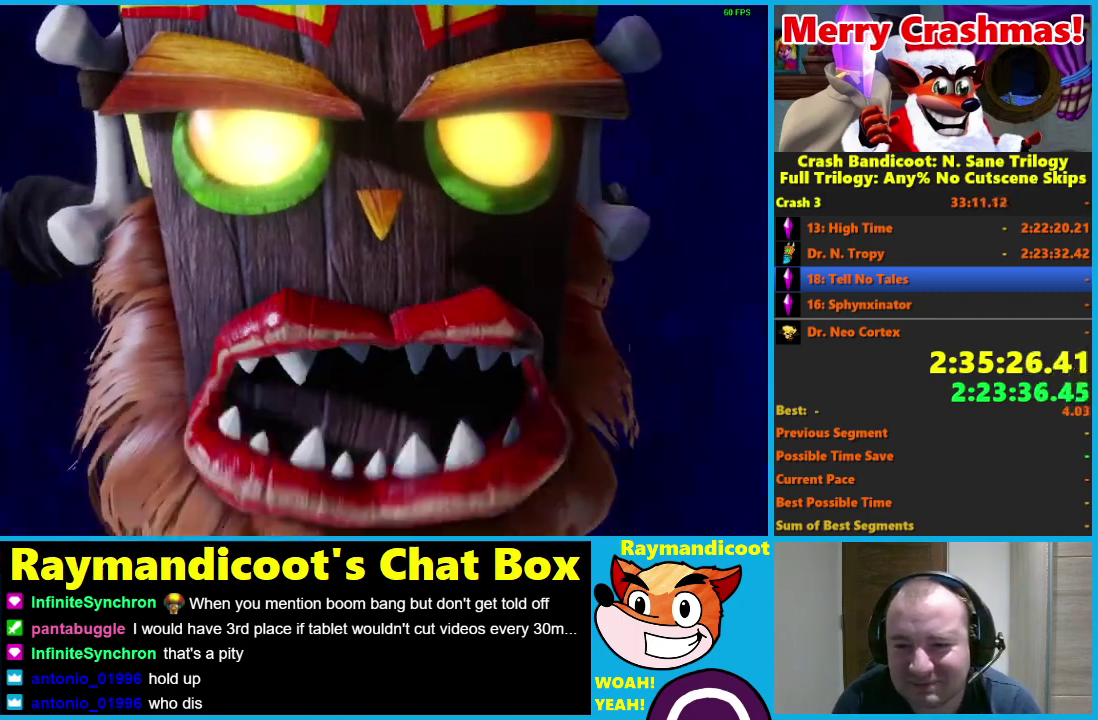
{"buttons": [], "left_stick": "down", "right_stick": "center", "events": []}
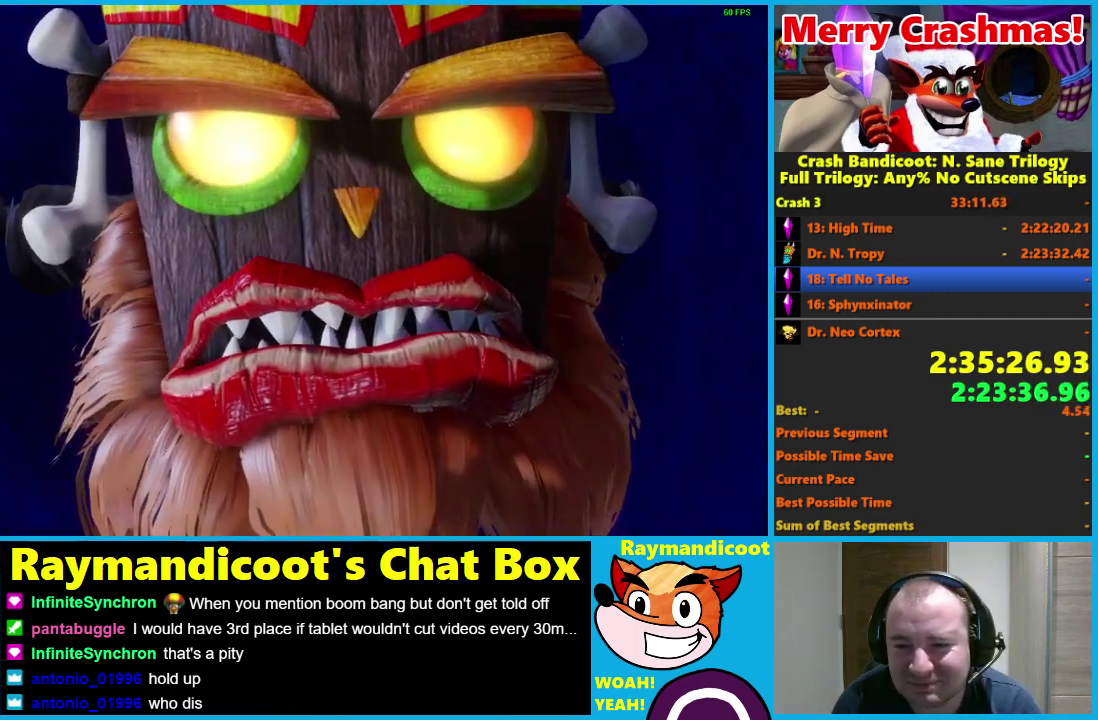
{"buttons": [], "left_stick": "down", "right_stick": "center", "events": []}
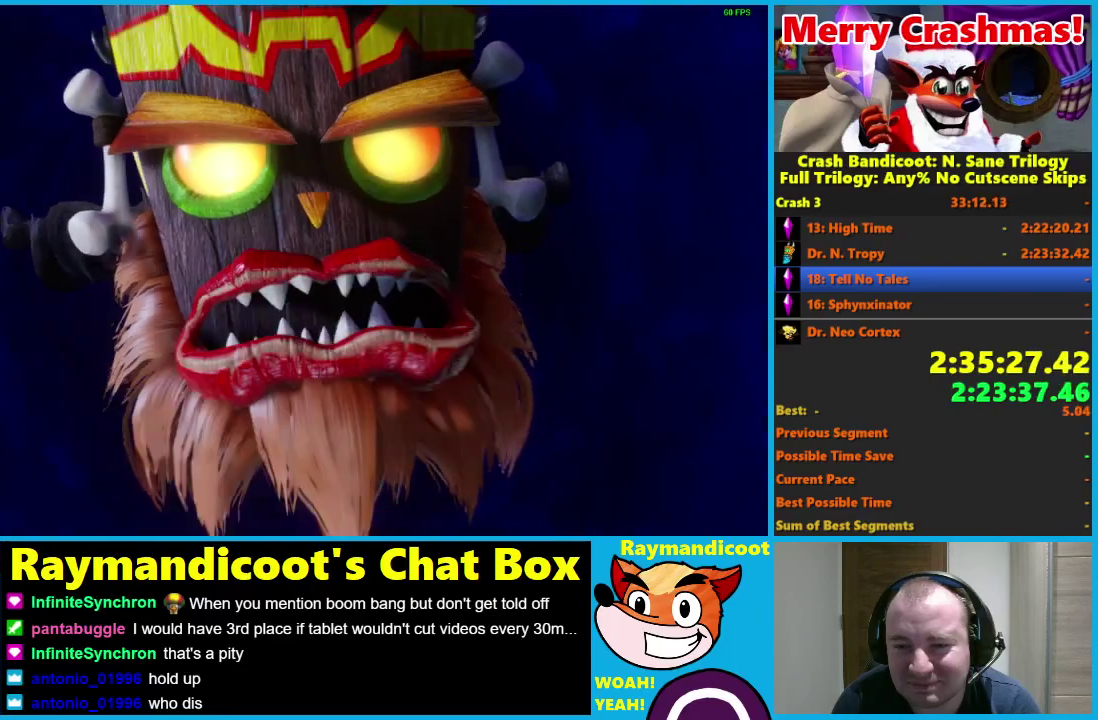
{"buttons": [], "left_stick": "down", "right_stick": "center", "events": []}
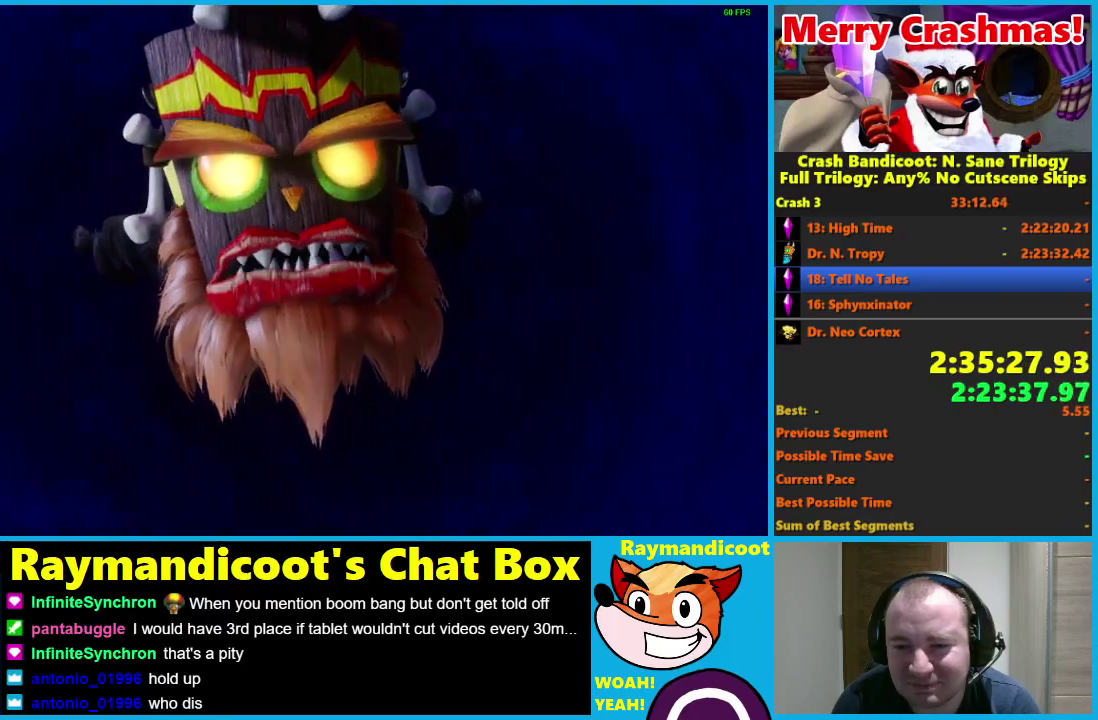
{"buttons": [], "left_stick": "down", "right_stick": "center", "events": []}
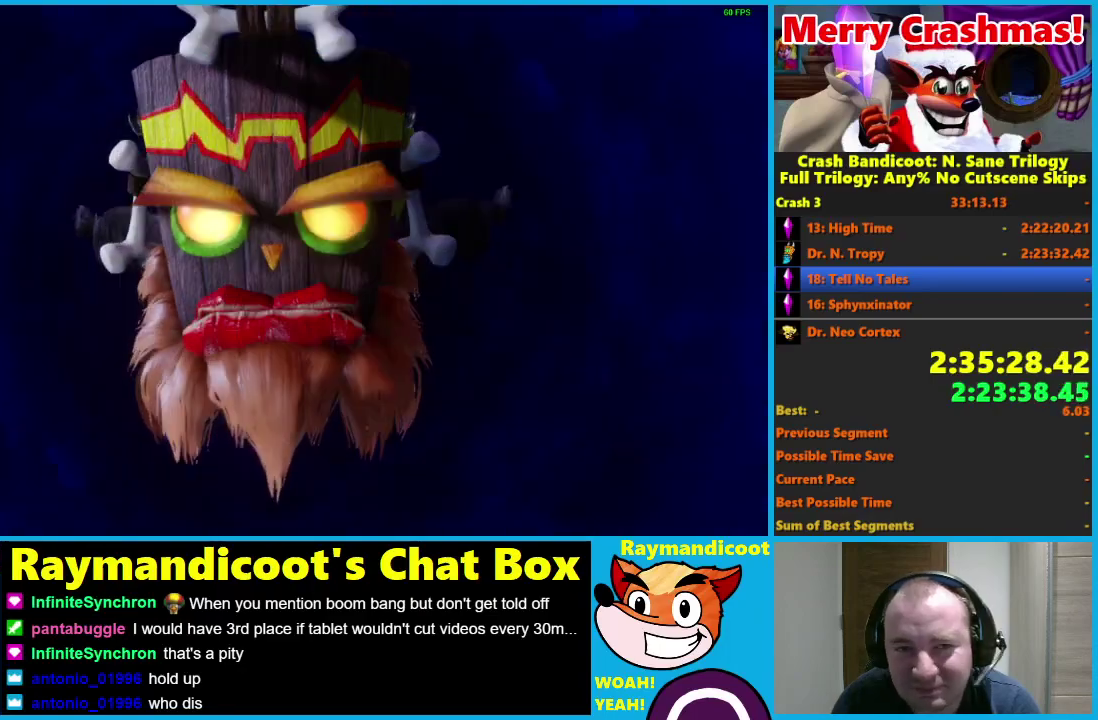
{"buttons": [], "left_stick": "down", "right_stick": "center", "events": []}
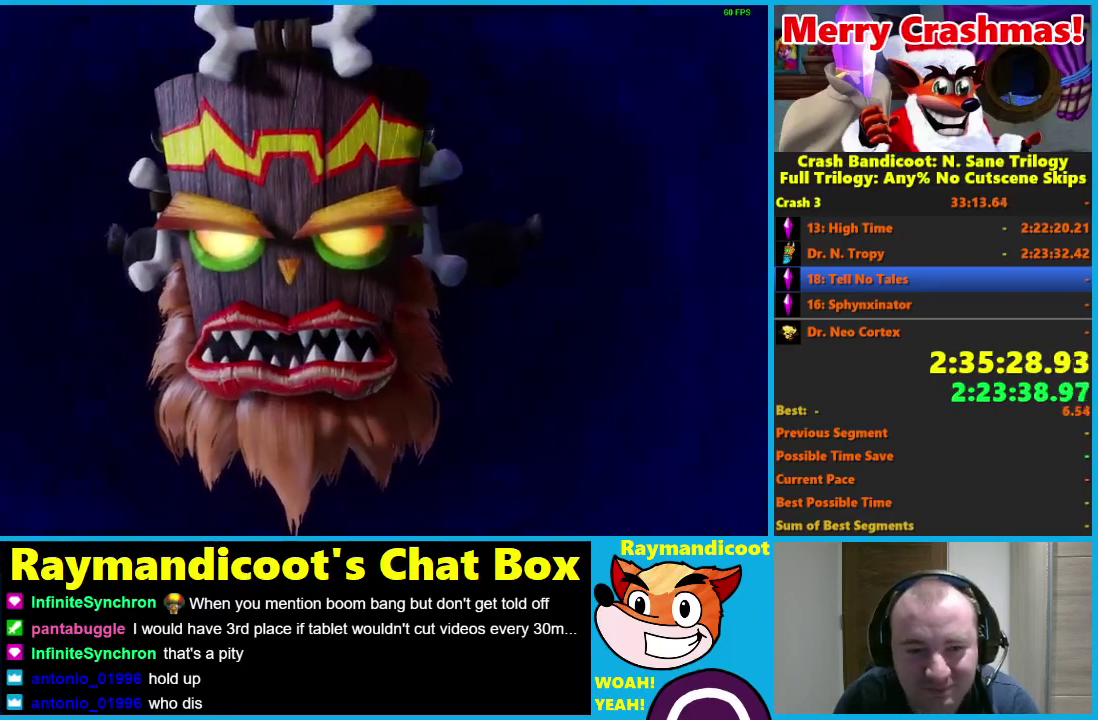
{"buttons": [], "left_stick": "down", "right_stick": "center", "events": []}
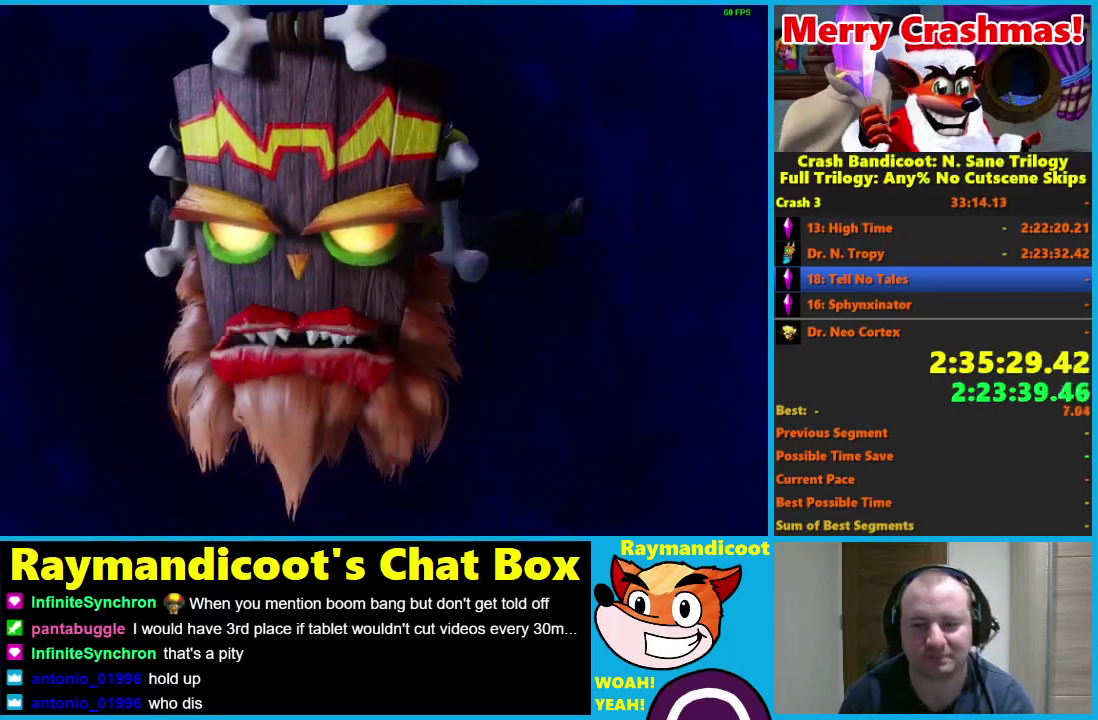
{"buttons": [], "left_stick": "down", "right_stick": "center", "events": []}
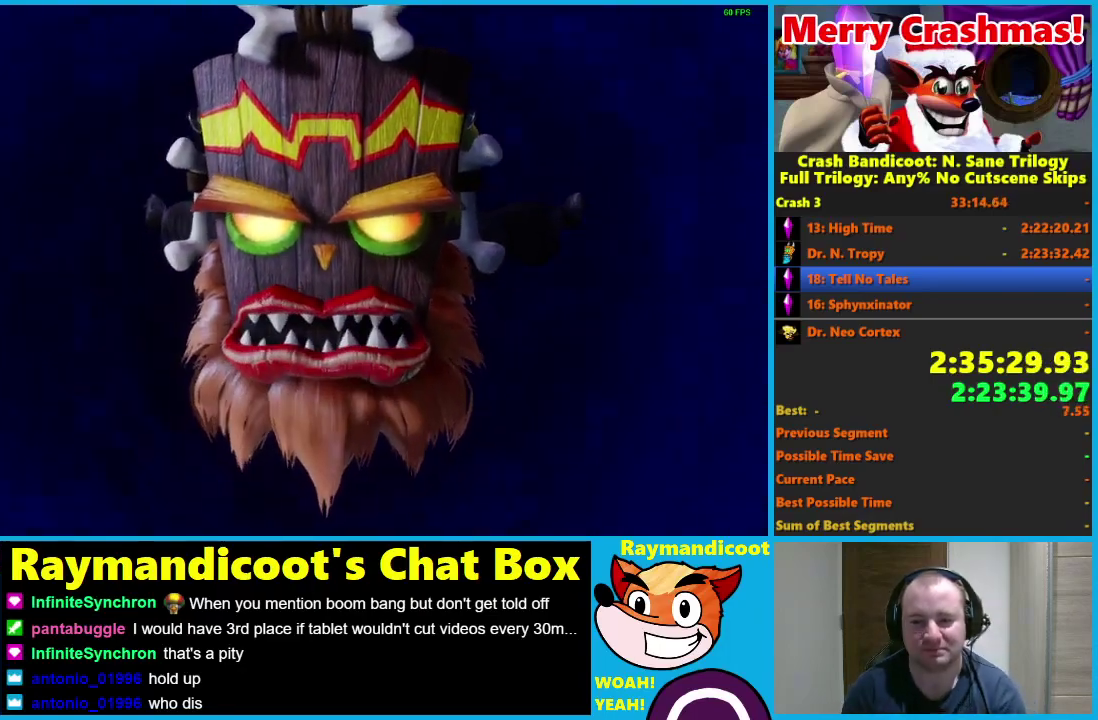
{"buttons": [], "left_stick": "down", "right_stick": "center", "events": []}
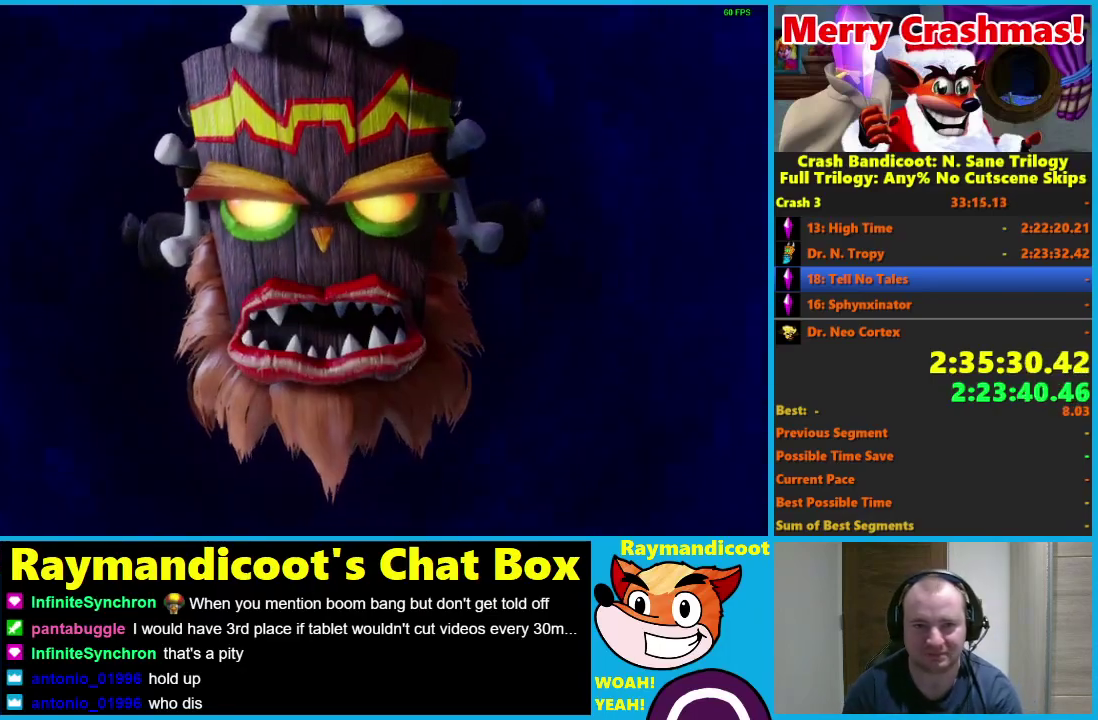
{"buttons": [], "left_stick": "down", "right_stick": "center", "events": []}
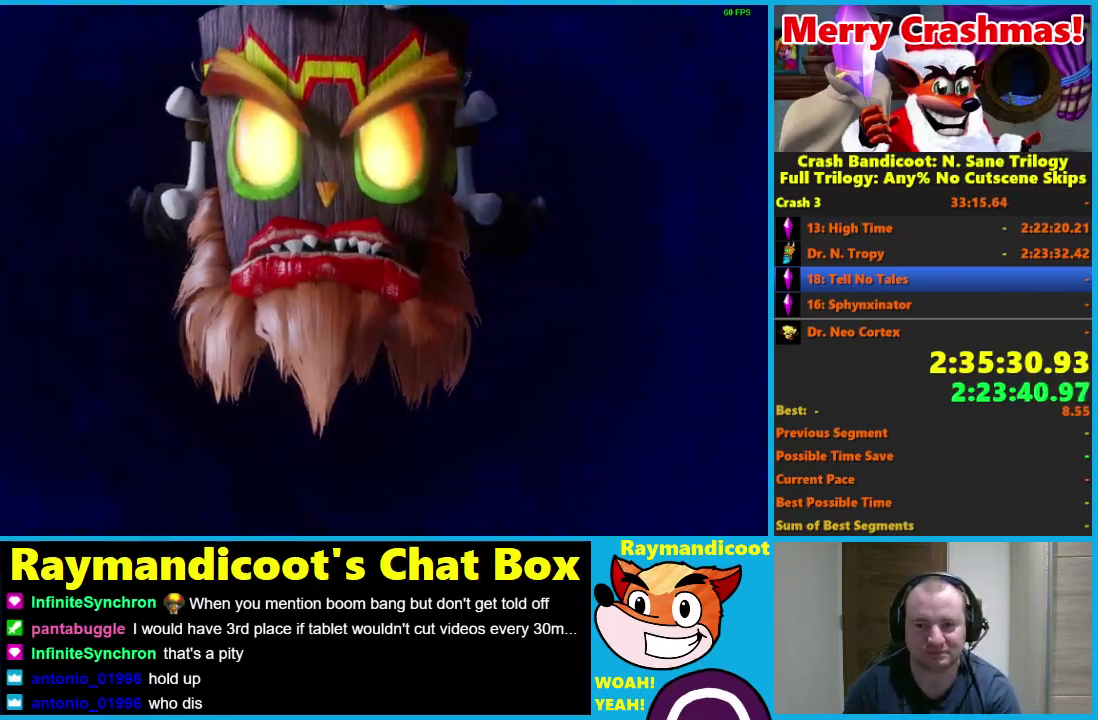
{"buttons": [], "left_stick": "down", "right_stick": "center", "events": []}
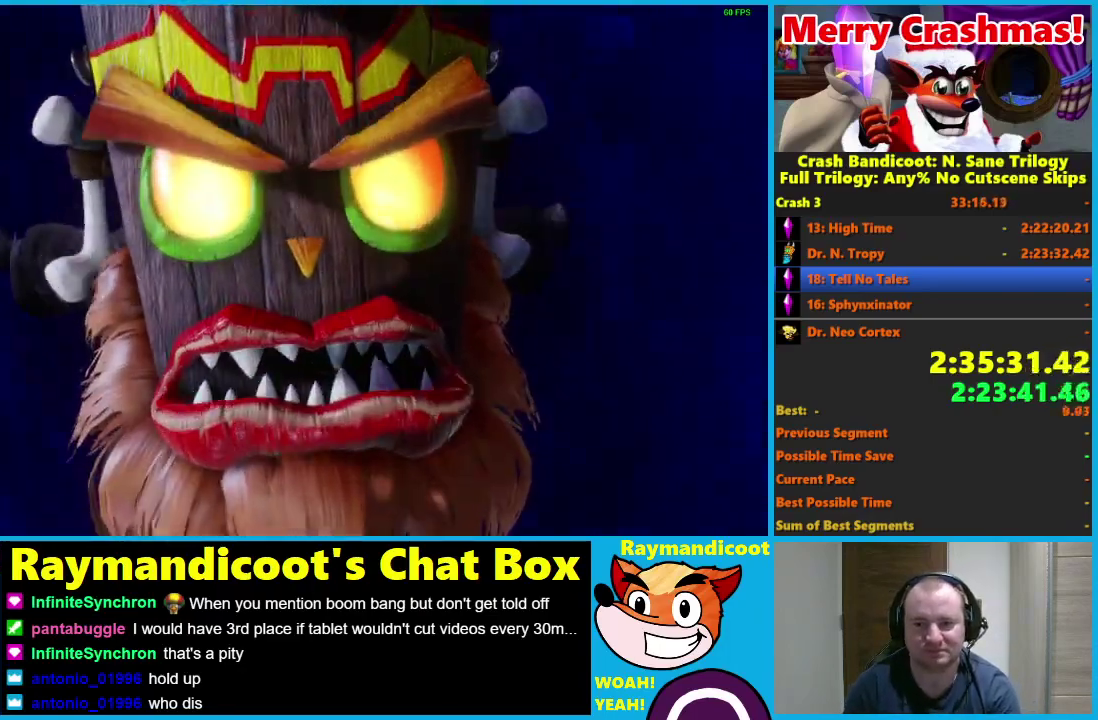
{"buttons": [], "left_stick": "down", "right_stick": "center", "events": []}
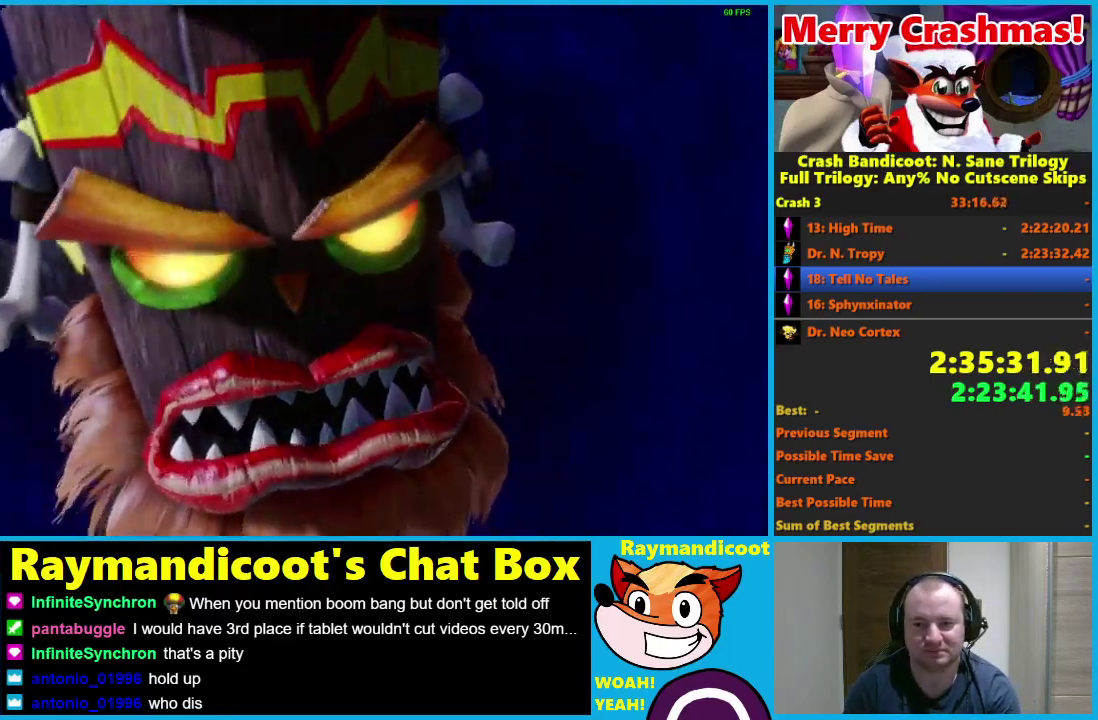
{"buttons": [], "left_stick": "down", "right_stick": "center", "events": []}
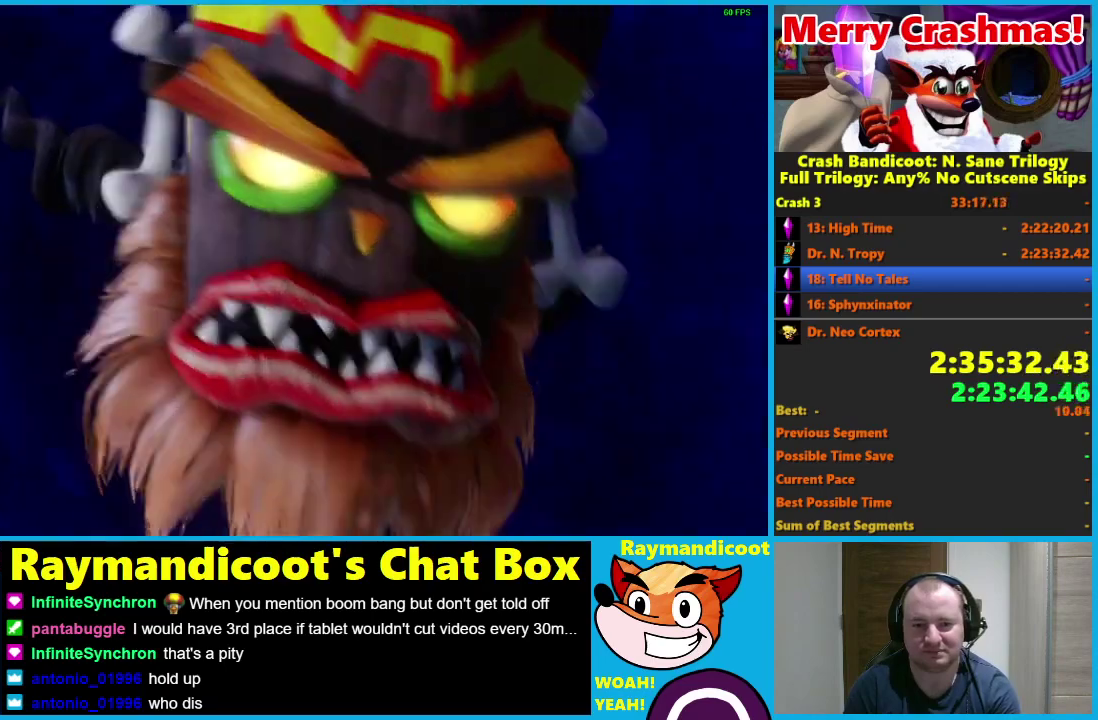
{"buttons": [], "left_stick": "down", "right_stick": "center", "events": []}
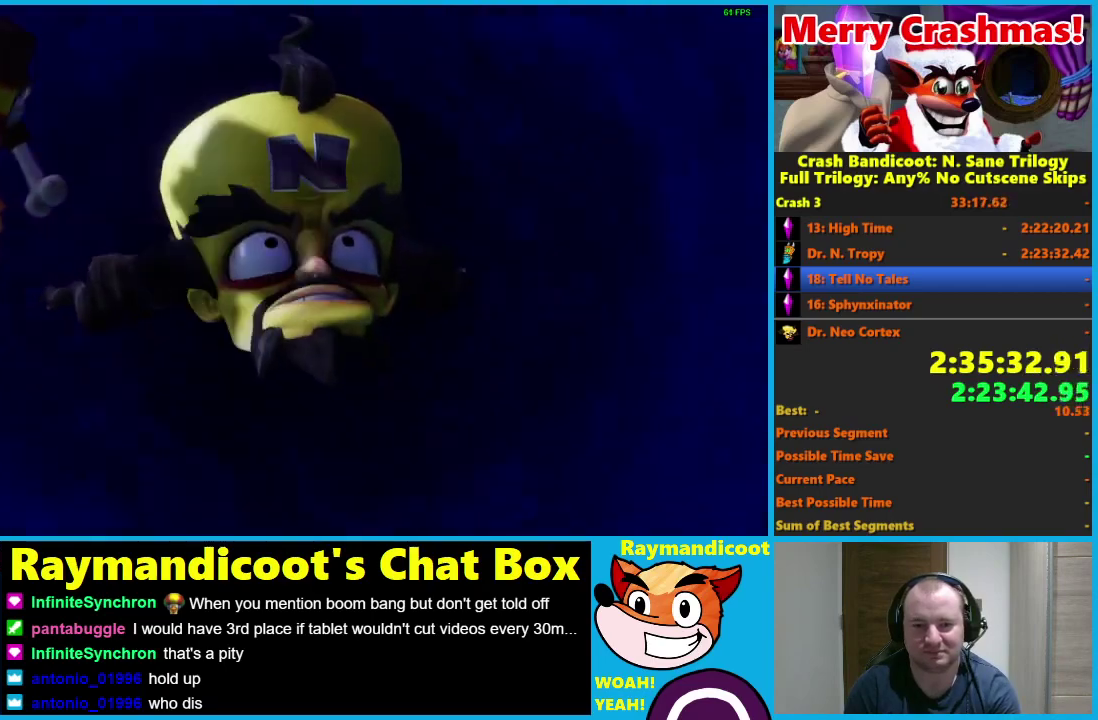
{"buttons": [], "left_stick": "down", "right_stick": "center", "events": []}
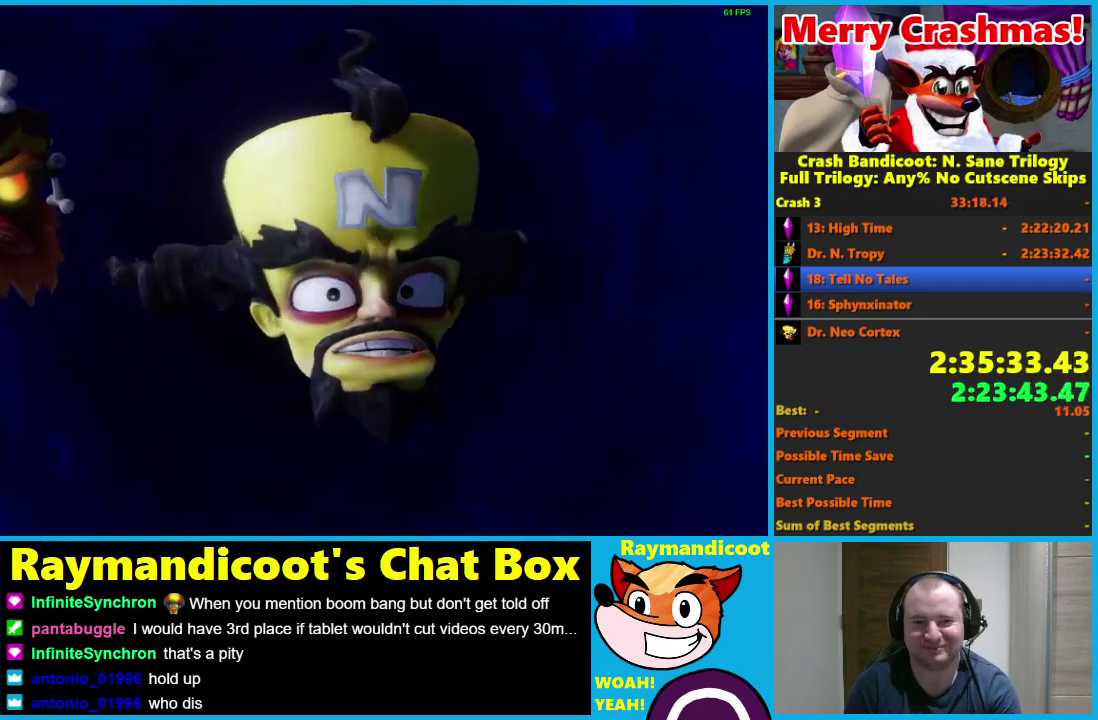
{"buttons": [], "left_stick": "down", "right_stick": "center", "events": []}